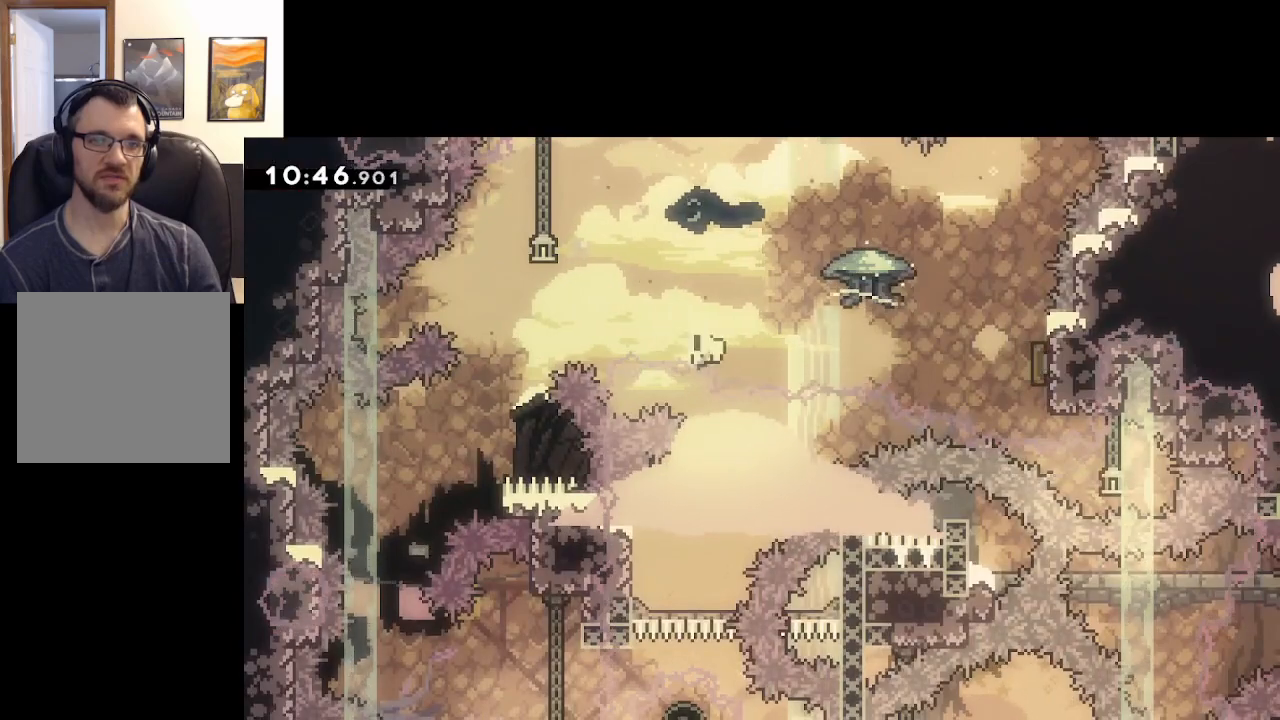
Gameplay with a controller (Xbox layout); each line is a JSON object with the inputs held at the frame after it. "events" lists button and stick changes between this image and that frame as [ms after this image, input, new state], when the widget could be followed in between.
{"buttons": [], "left_stick": "center", "right_stick": "center", "events": [[317, "L2", "up"], [500, "left_stick", "center"]]}
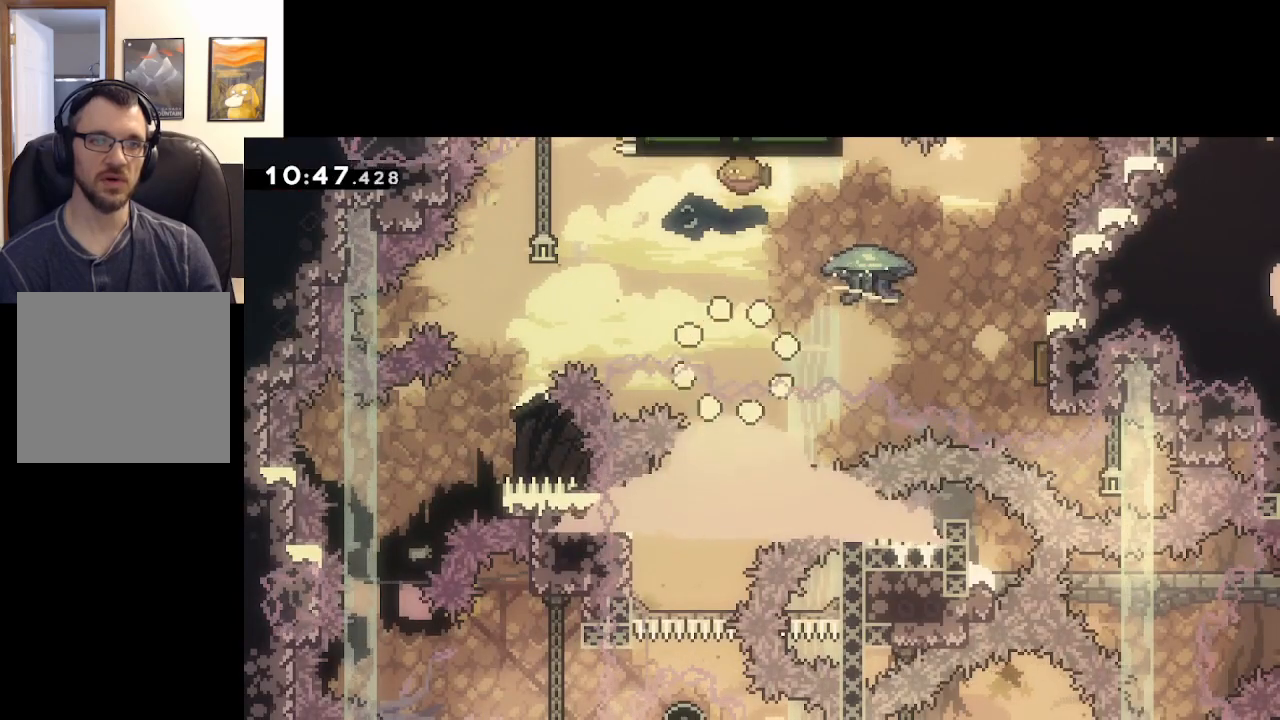
{"buttons": [], "left_stick": "center", "right_stick": "center", "events": [[33, "A", "down"], [183, "A", "up"]]}
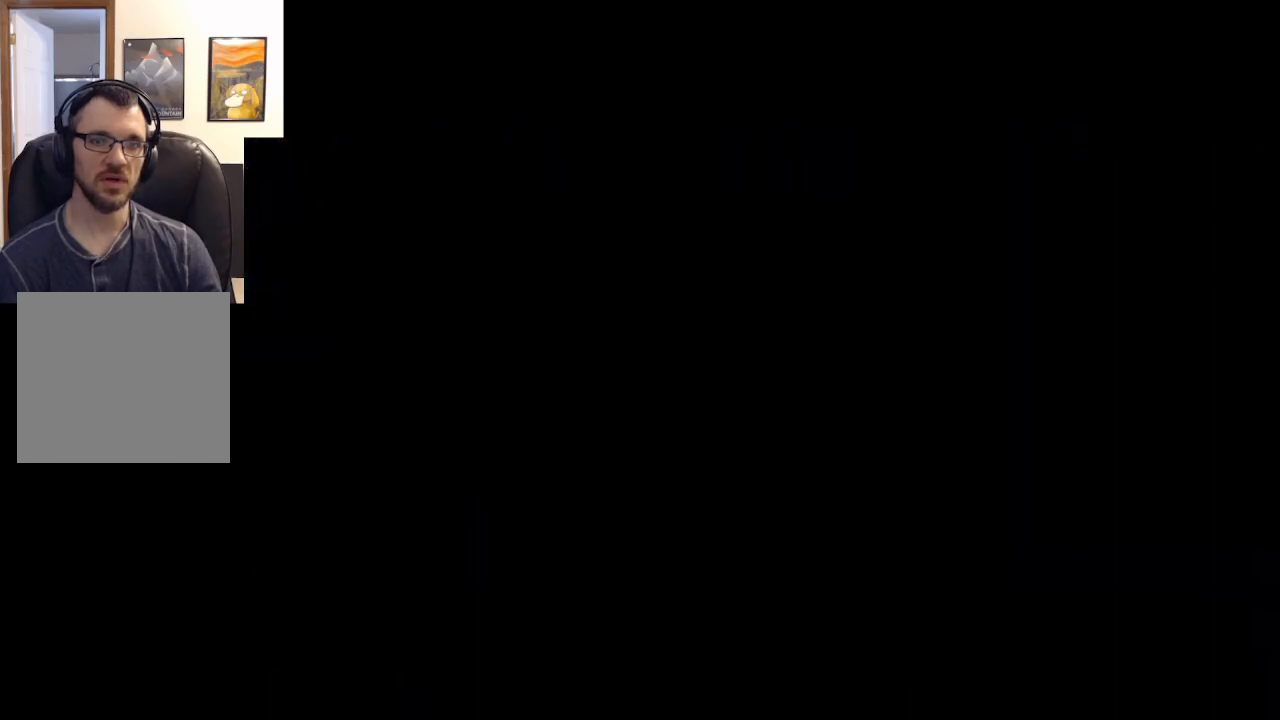
{"buttons": [], "left_stick": "center", "right_stick": "center", "events": []}
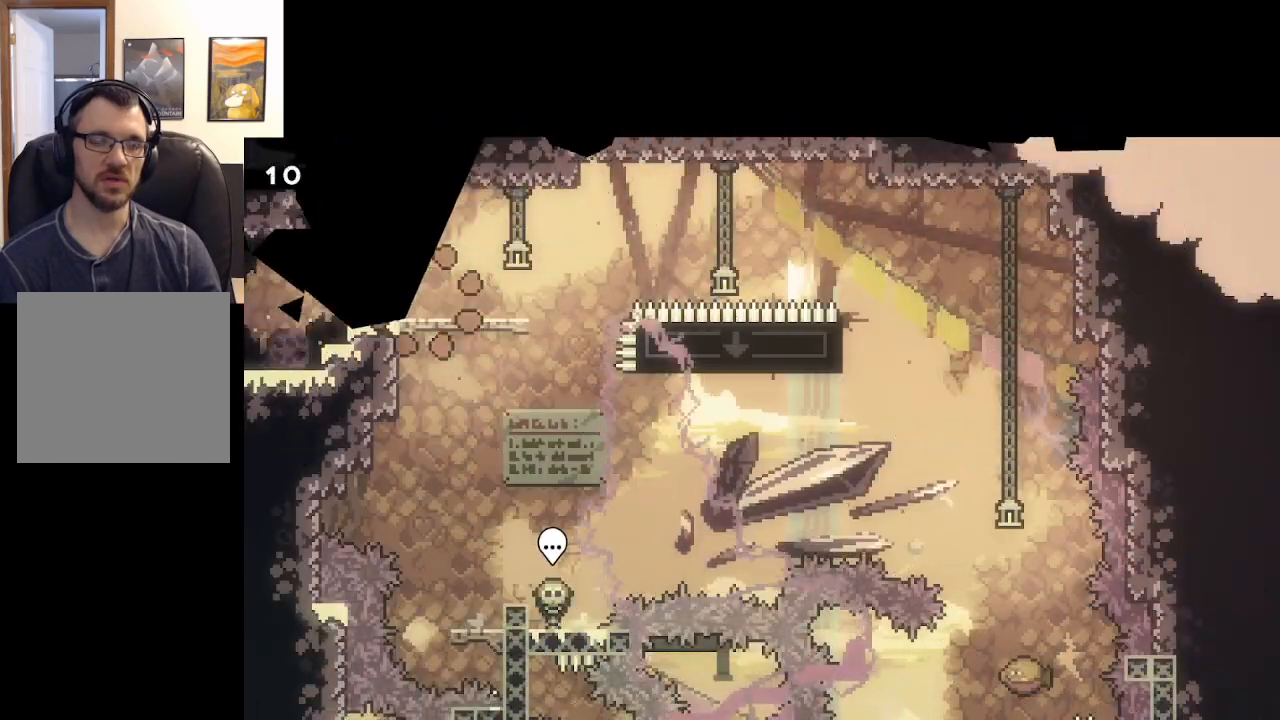
{"buttons": ["A", "X"], "left_stick": "right", "right_stick": "center", "events": [[317, "X", "down"], [367, "left_stick", "right"], [500, "A", "down"]]}
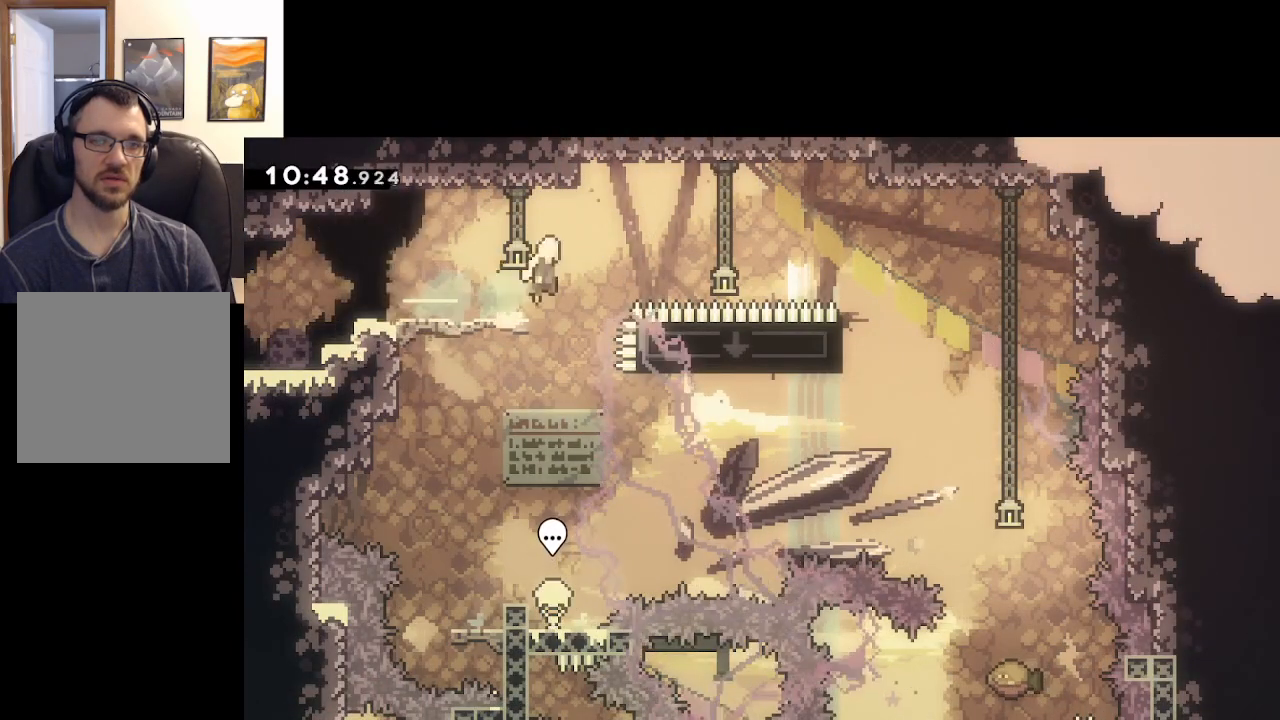
{"buttons": ["A"], "left_stick": "left", "right_stick": "center", "events": [[367, "X", "up"], [417, "left_stick", "left"]]}
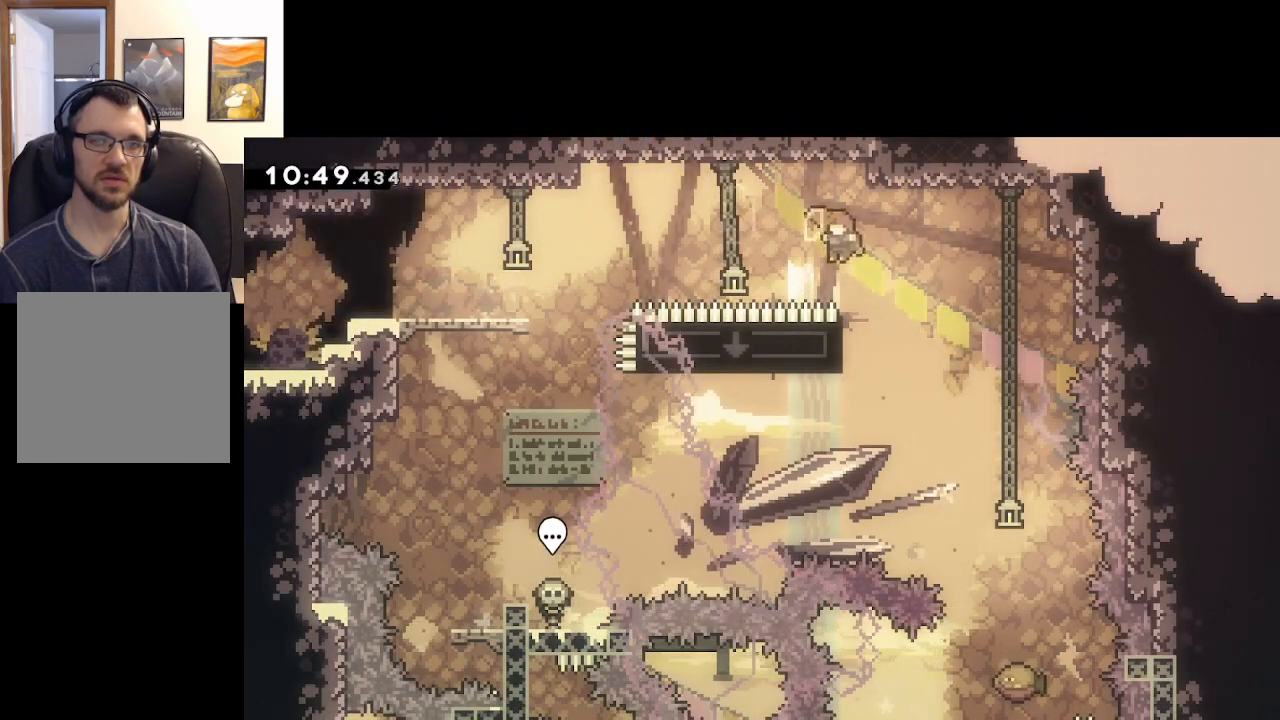
{"buttons": [], "left_stick": "right", "right_stick": "center", "events": [[33, "L2", "down"], [117, "L3", "down"], [250, "A", "up"], [250, "L3", "up"], [300, "A", "down"], [317, "left_stick", "right"], [400, "A", "up"], [400, "L2", "up"]]}
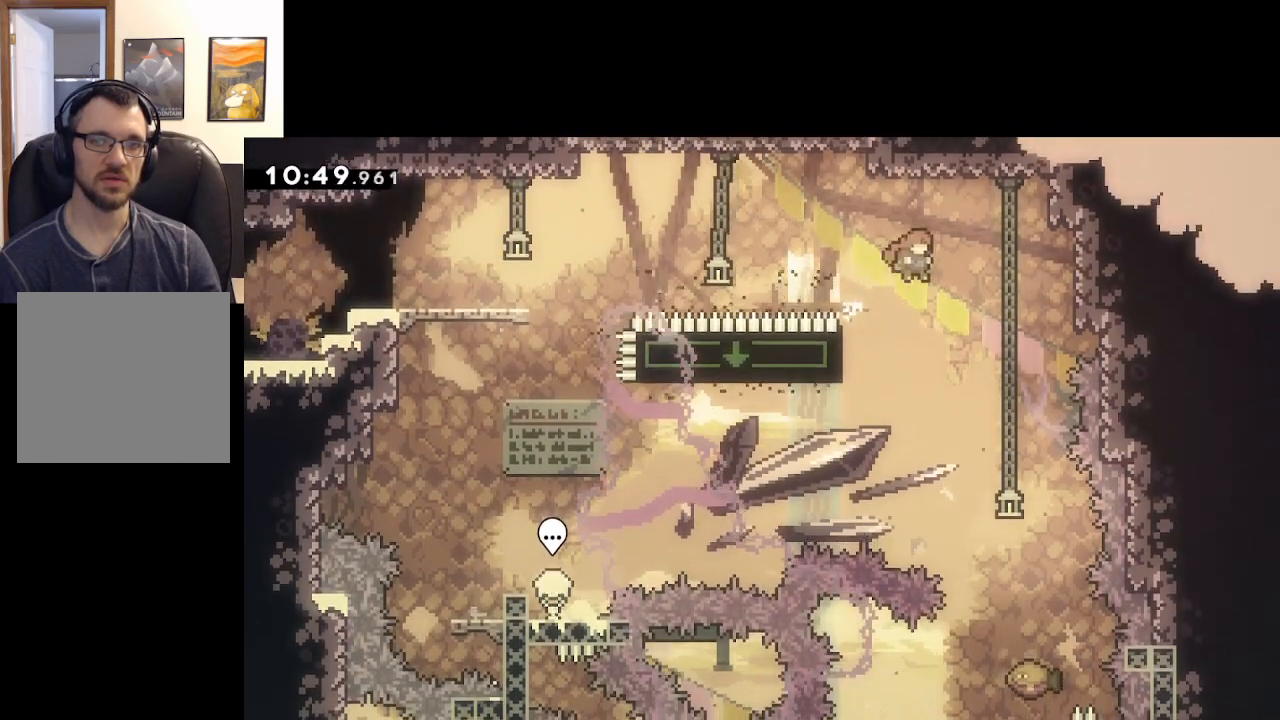
{"buttons": [], "left_stick": "down-right", "right_stick": "center", "events": [[33, "left_stick", "down-right"], [283, "left_stick", "down"], [500, "left_stick", "down-right"]]}
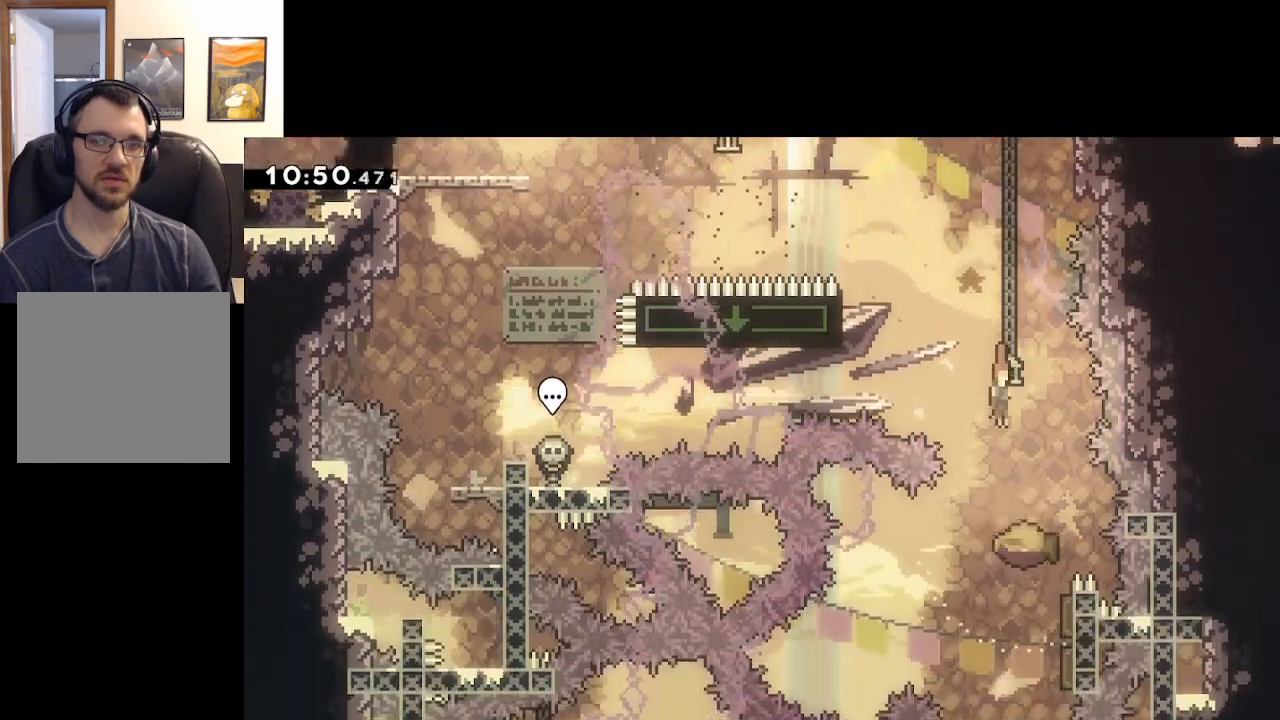
{"buttons": [], "left_stick": "down", "right_stick": "center", "events": [[200, "left_stick", "down"]]}
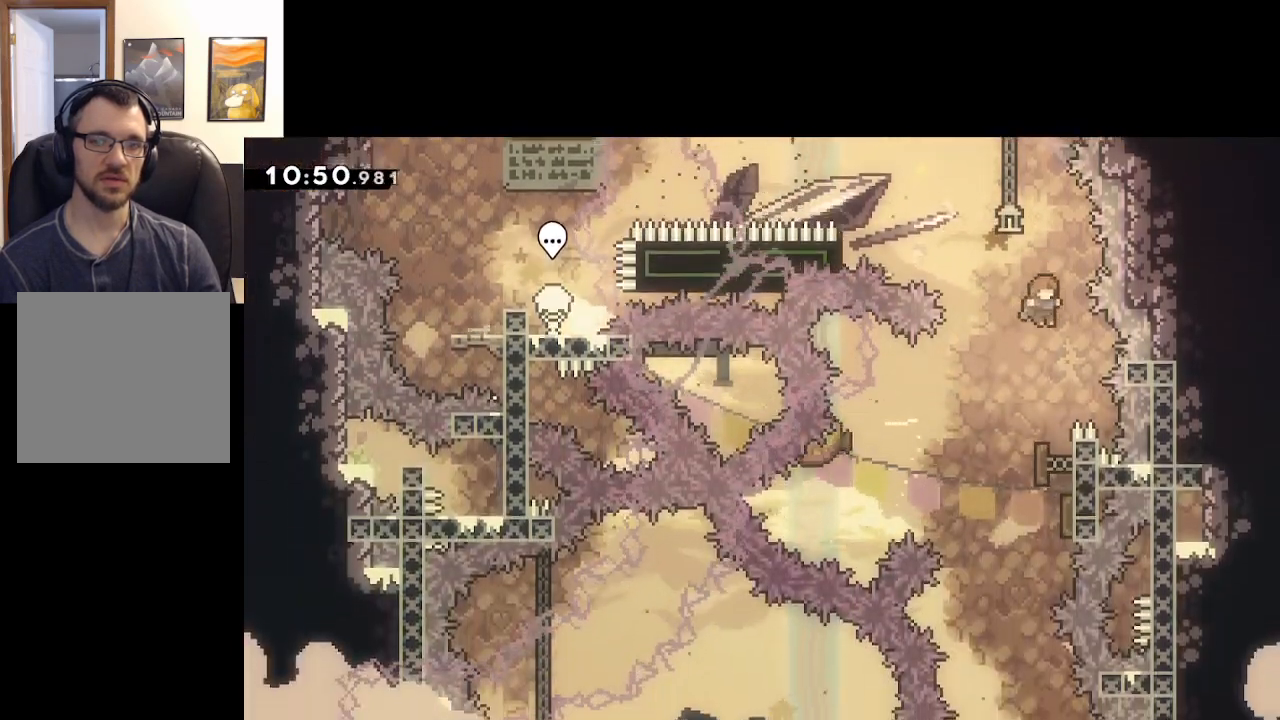
{"buttons": [], "left_stick": "down", "right_stick": "center", "events": []}
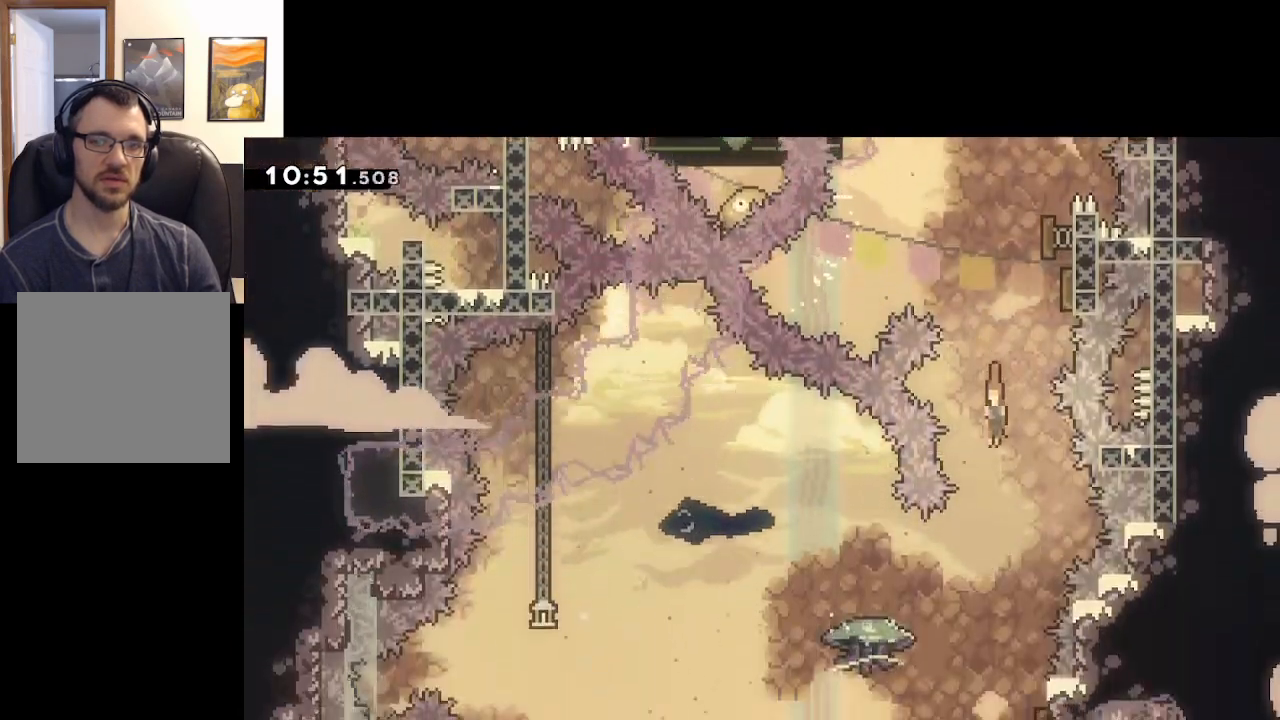
{"buttons": ["X", "L3"], "left_stick": "down", "right_stick": "center", "events": [[233, "X", "down"], [250, "L3", "down"]]}
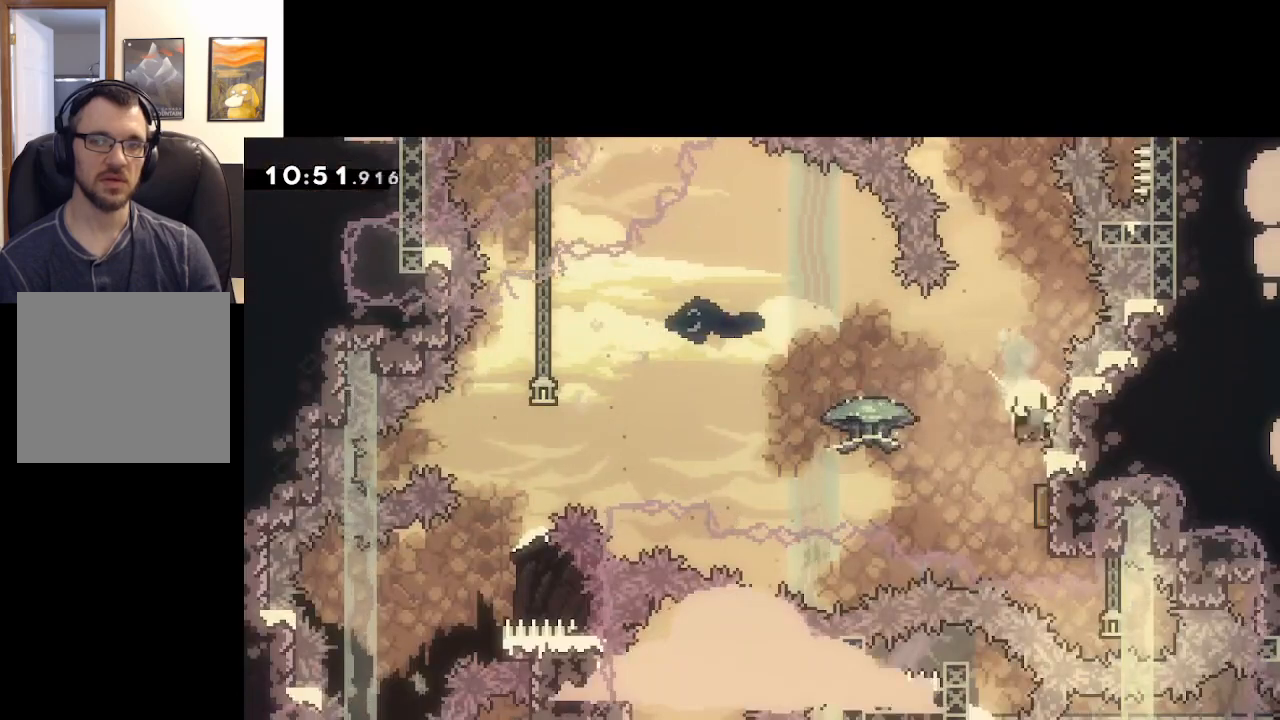
{"buttons": [], "left_stick": "center", "right_stick": "center", "events": [[17, "X", "up"], [133, "L3", "up"], [283, "left_stick", "center"], [300, "A", "down"], [450, "A", "up"]]}
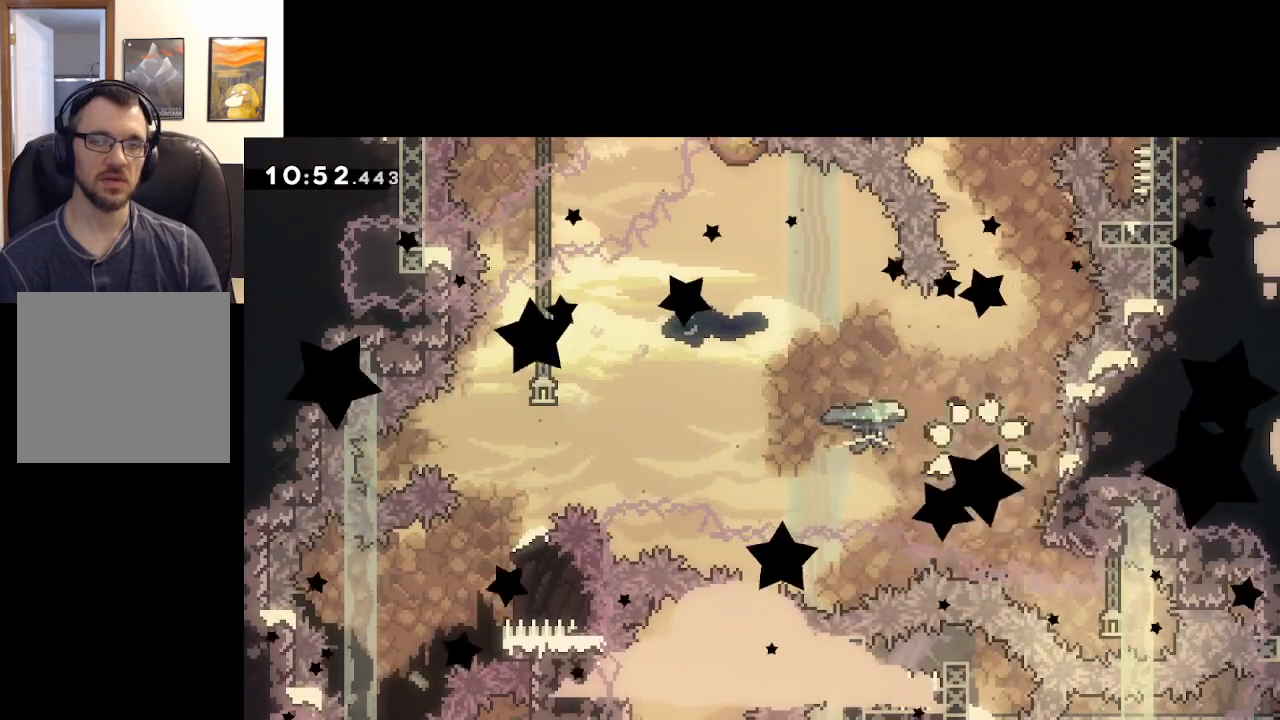
{"buttons": [], "left_stick": "center", "right_stick": "center", "events": [[33, "A", "down"], [167, "A", "up"], [300, "A", "down"], [417, "A", "up"]]}
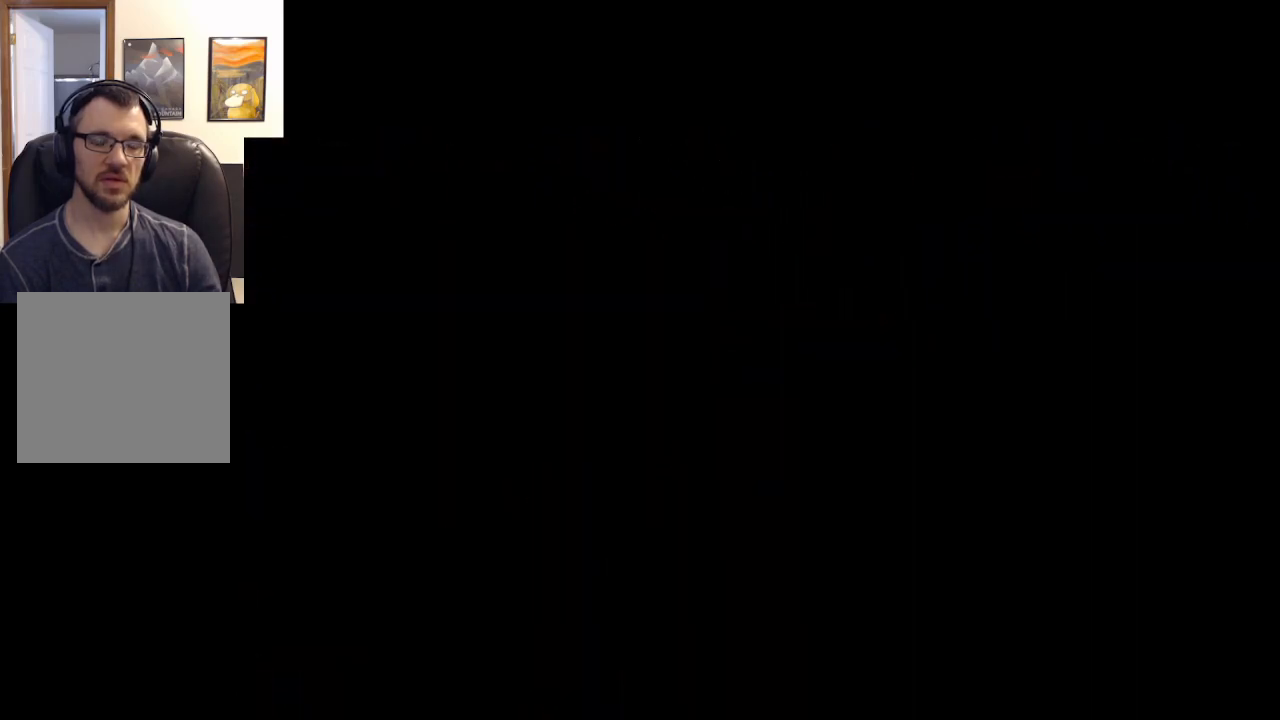
{"buttons": [], "left_stick": "center", "right_stick": "center", "events": []}
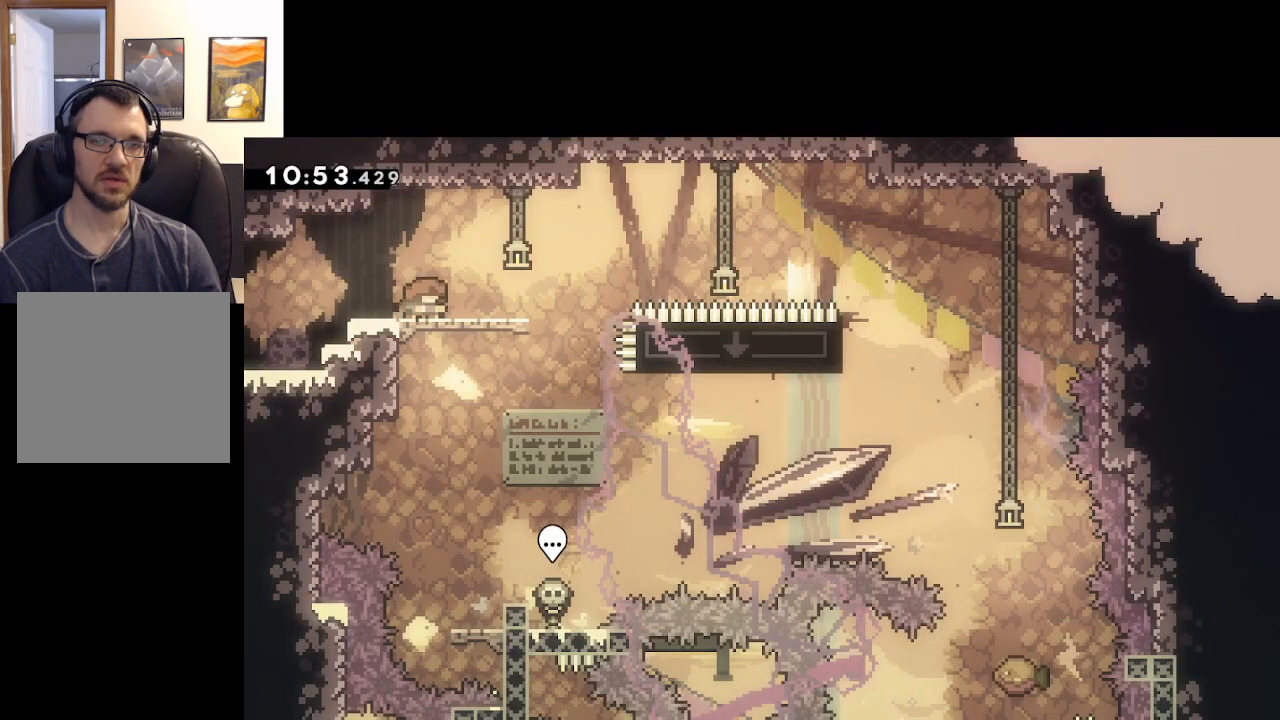
{"buttons": ["A", "X"], "left_stick": "right", "right_stick": "center", "events": [[183, "X", "down"], [300, "left_stick", "right"], [383, "A", "down"]]}
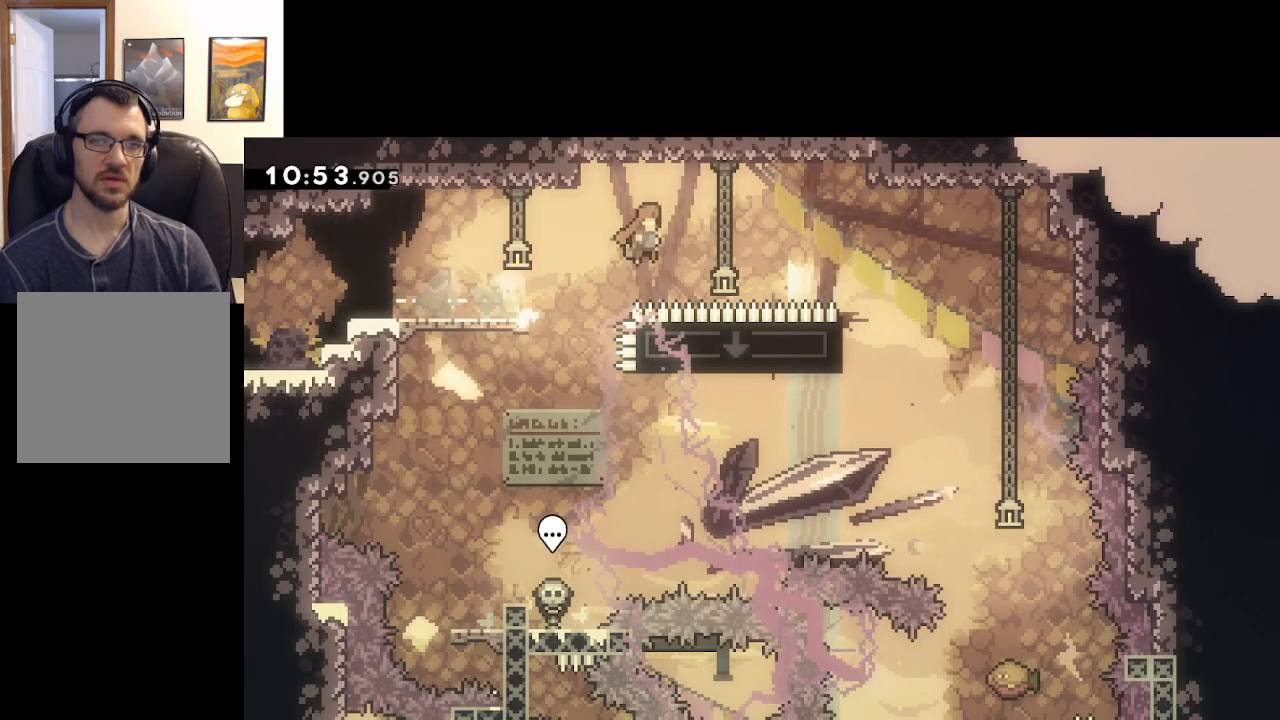
{"buttons": ["A", "L2", "L3"], "left_stick": "left", "right_stick": "center", "events": [[83, "X", "up"], [333, "left_stick", "left"], [467, "L2", "down"], [500, "L3", "down"]]}
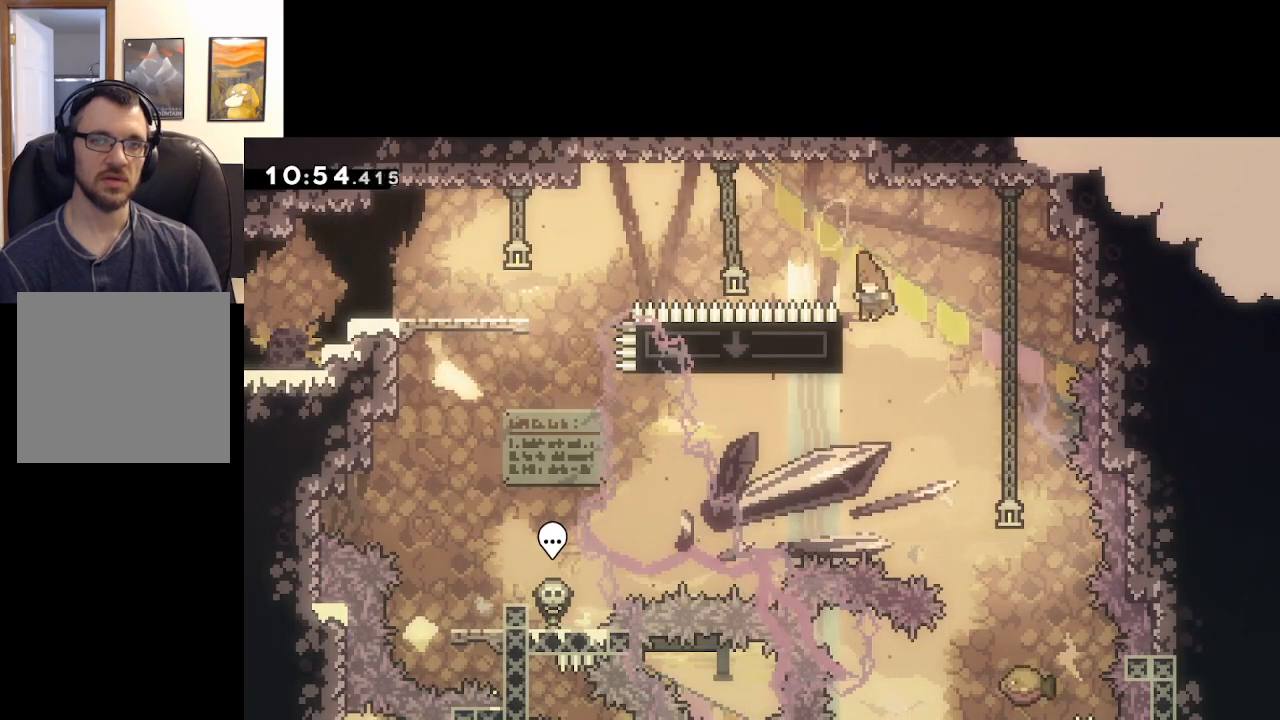
{"buttons": [], "left_stick": "down-right", "right_stick": "center", "events": [[50, "left_stick", "up-left"], [200, "L3", "up"], [217, "A", "up"], [267, "left_stick", "right"], [283, "A", "down"], [317, "L2", "up"], [367, "A", "up"], [500, "left_stick", "down-right"]]}
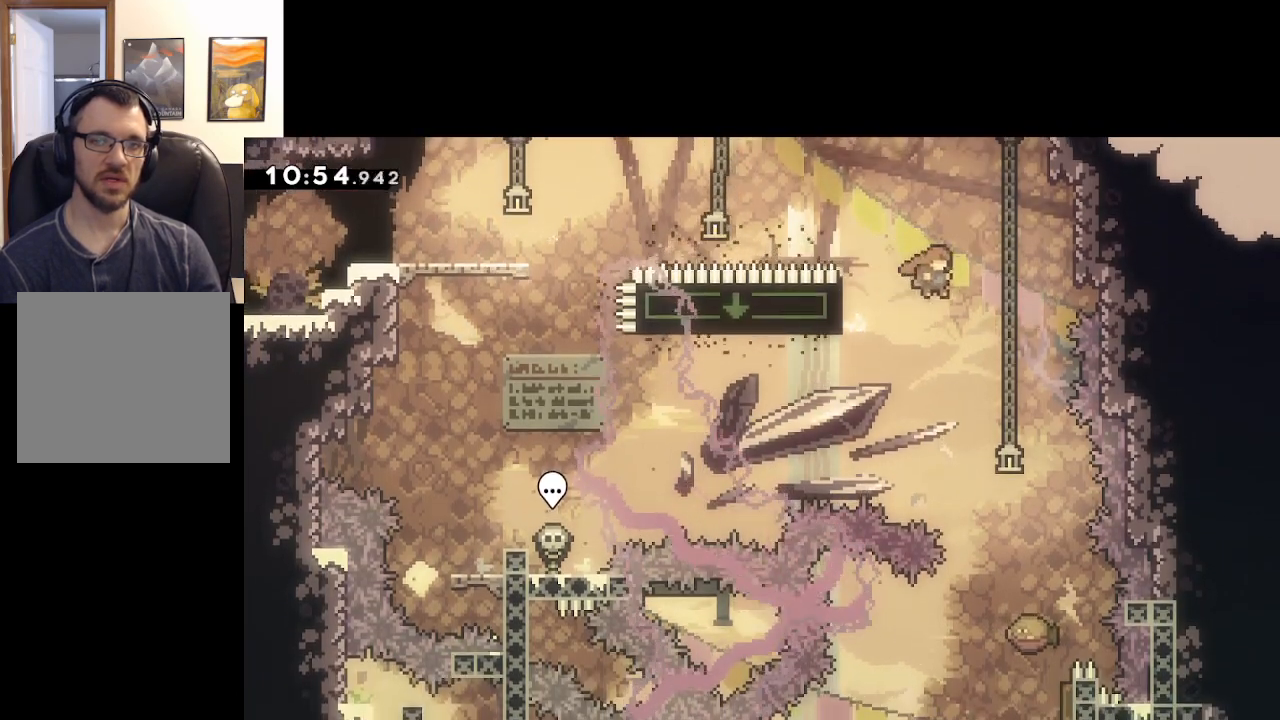
{"buttons": [], "left_stick": "down", "right_stick": "center", "events": [[267, "left_stick", "down"]]}
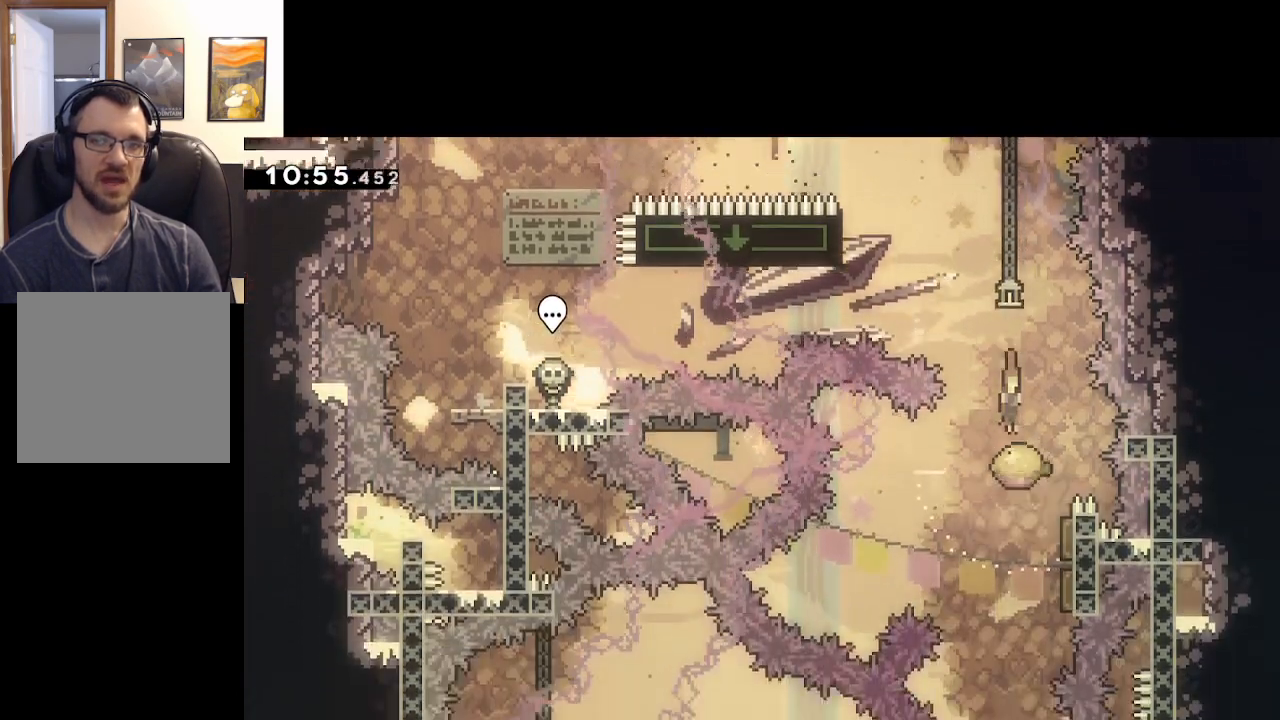
{"buttons": ["X"], "left_stick": "down", "right_stick": "center", "events": [[367, "X", "down"]]}
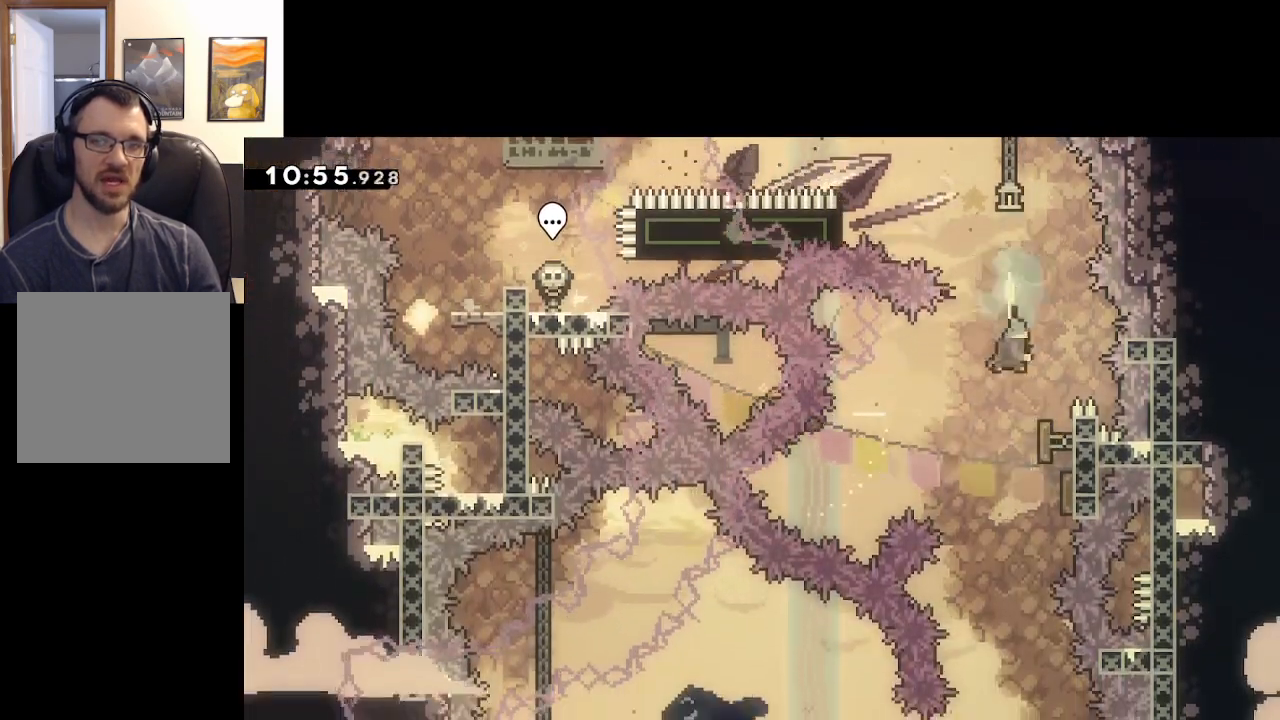
{"buttons": [], "left_stick": "down-left", "right_stick": "center", "events": [[33, "X", "up"], [417, "left_stick", "down-left"]]}
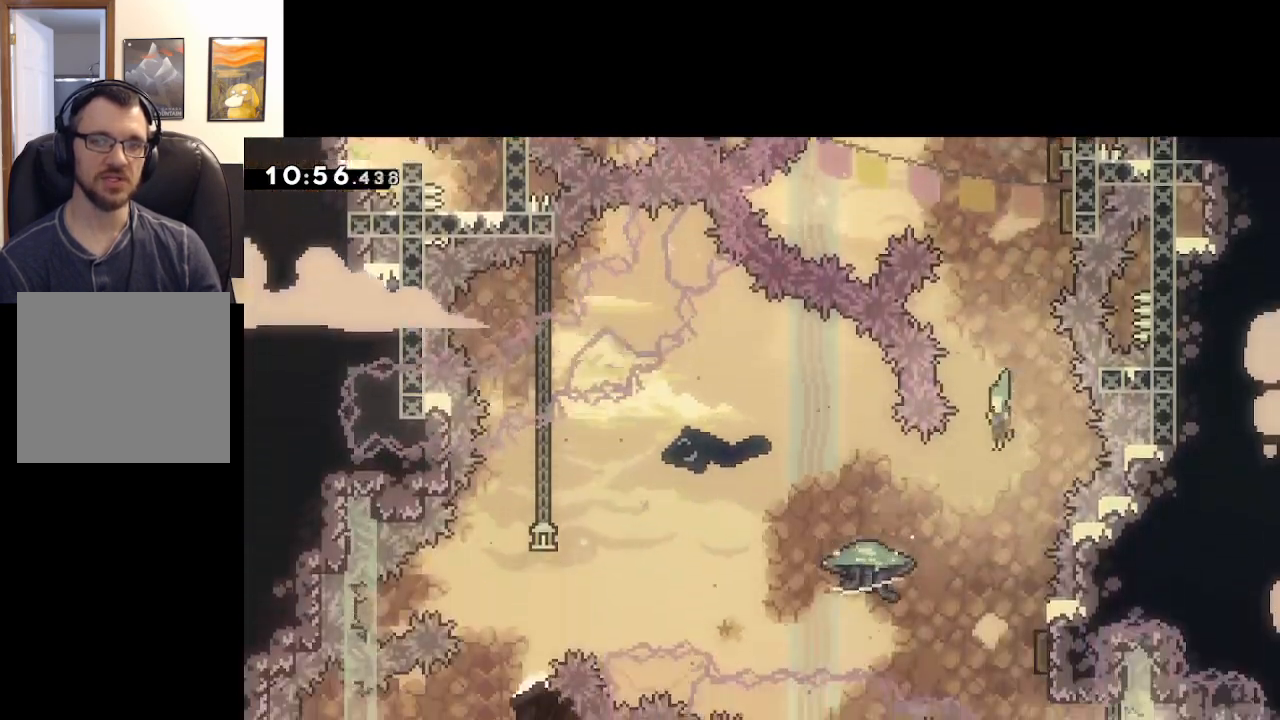
{"buttons": [], "left_stick": "up-right", "right_stick": "center", "events": [[167, "left_stick", "down-right"], [267, "left_stick", "up-right"], [317, "X", "down"], [467, "X", "up"]]}
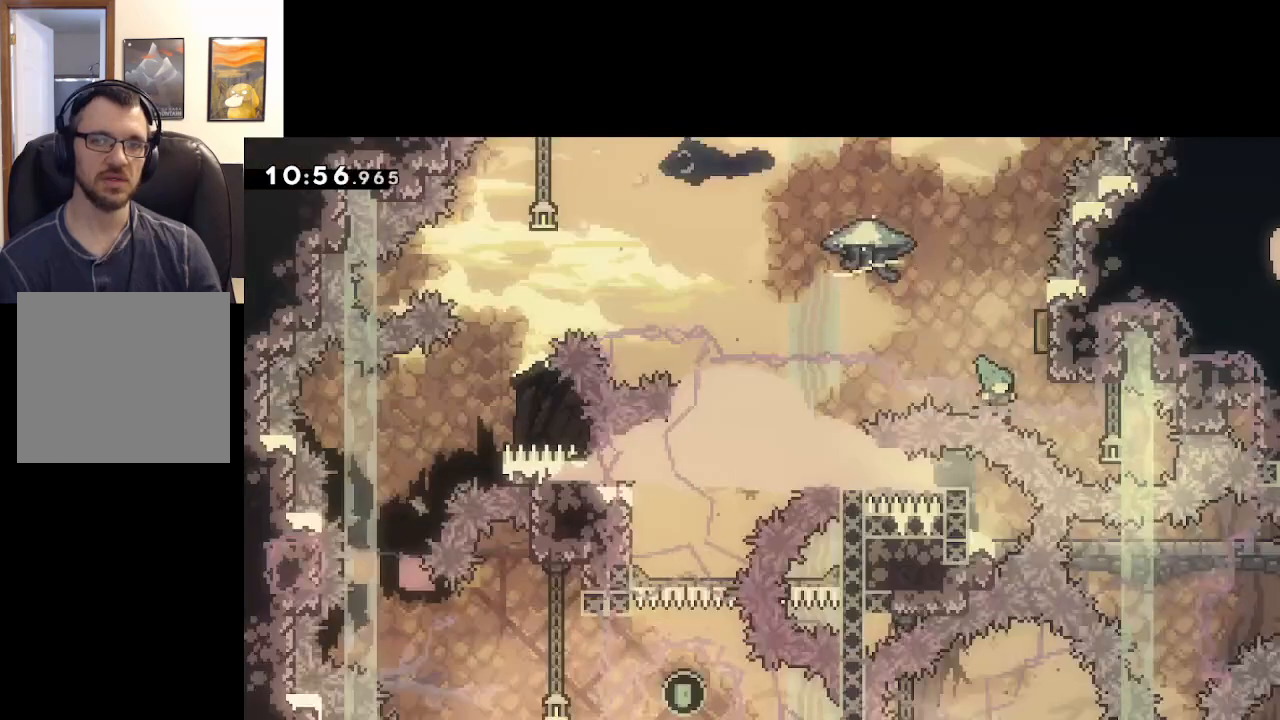
{"buttons": [], "left_stick": "center", "right_stick": "center", "events": [[117, "A", "down"], [250, "A", "up"], [367, "A", "down"], [367, "left_stick", "center"], [467, "A", "up"]]}
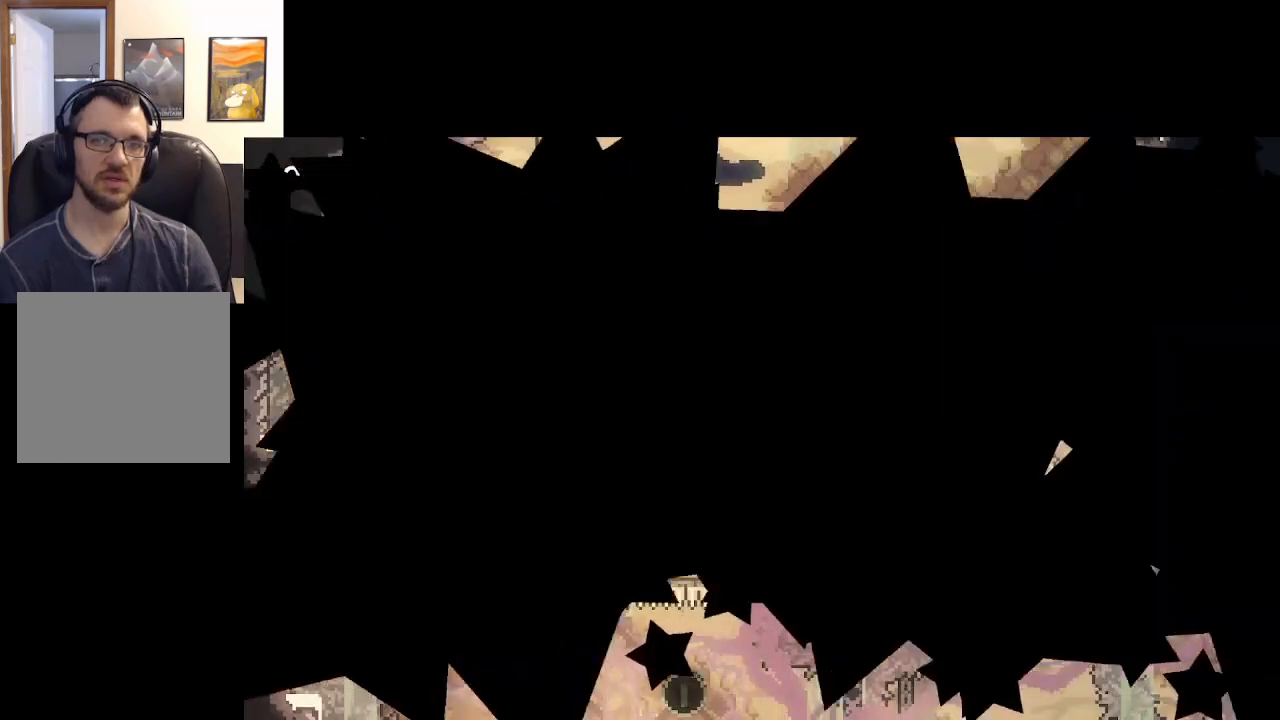
{"buttons": [], "left_stick": "center", "right_stick": "center", "events": [[50, "A", "down"], [150, "A", "up"]]}
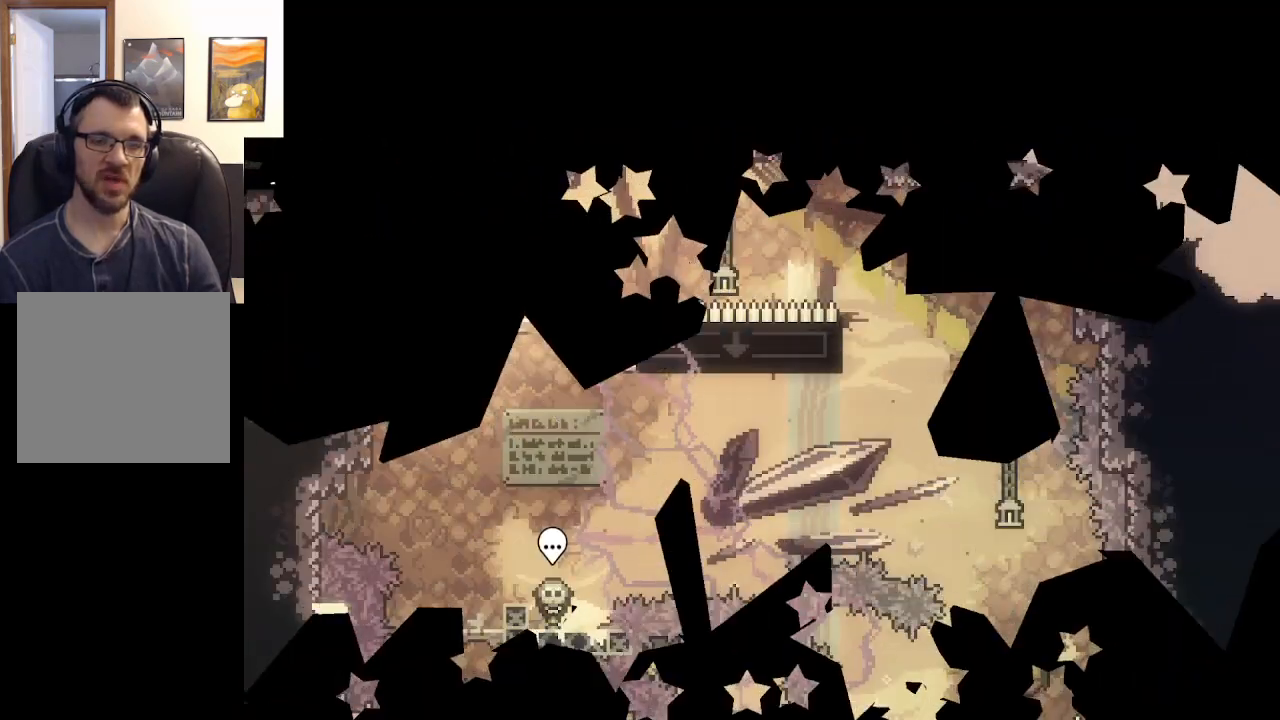
{"buttons": ["X"], "left_stick": "center", "right_stick": "center", "events": [[483, "X", "down"]]}
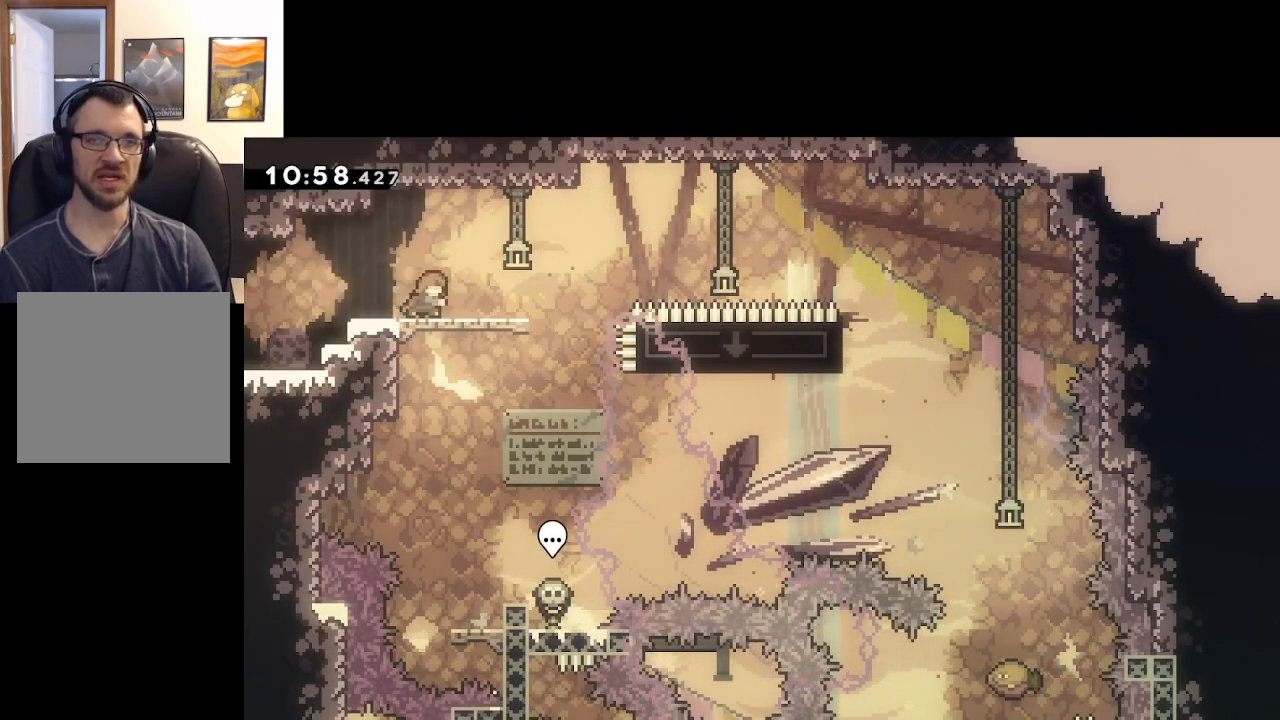
{"buttons": ["A"], "left_stick": "right", "right_stick": "center", "events": [[50, "left_stick", "right"], [150, "A", "down"], [383, "X", "up"]]}
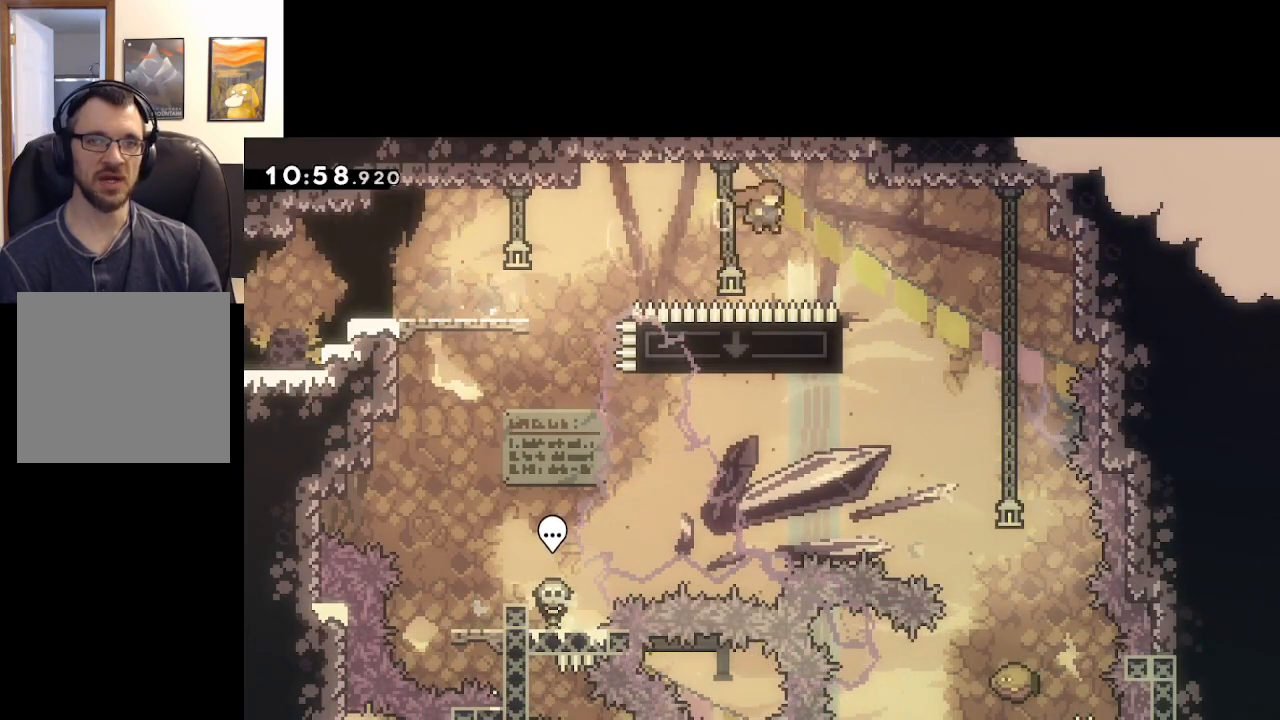
{"buttons": ["A", "L2"], "left_stick": "right", "right_stick": "center", "events": [[83, "left_stick", "center"], [167, "left_stick", "left"], [267, "L2", "down"], [300, "A", "up"], [300, "left_stick", "up-left"], [417, "A", "down"], [450, "left_stick", "right"]]}
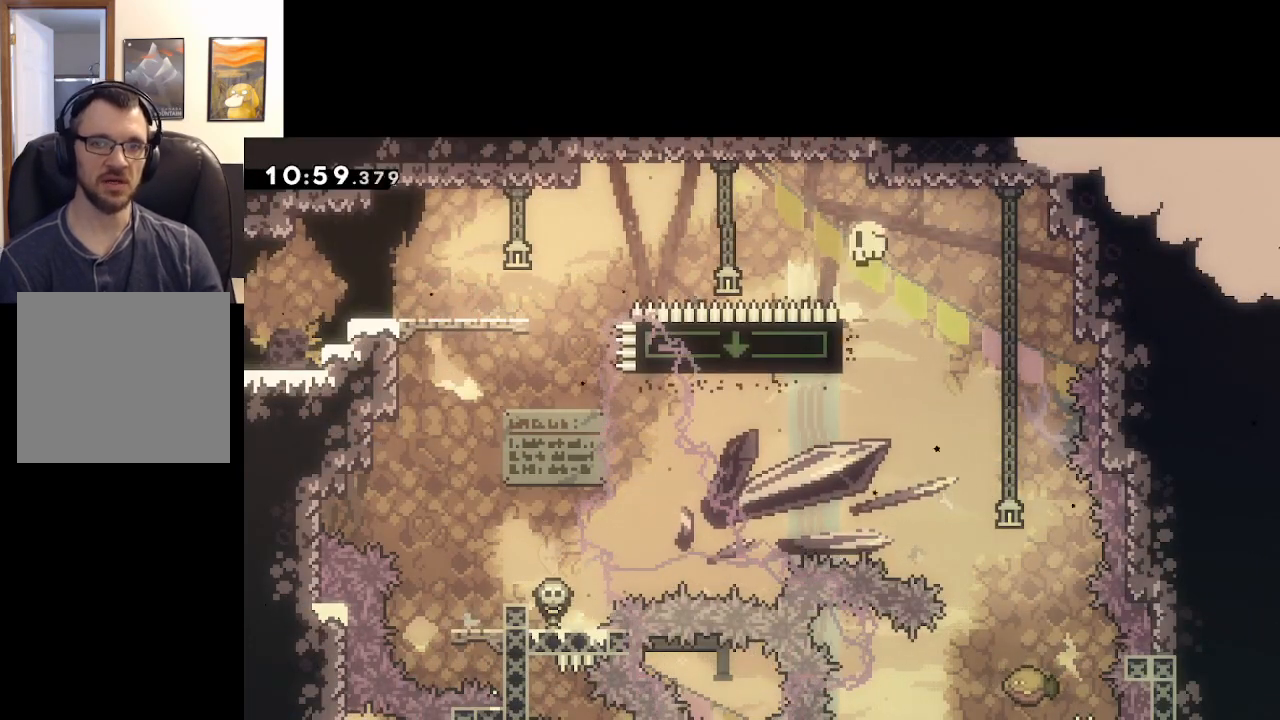
{"buttons": ["A"], "left_stick": "right", "right_stick": "center", "events": [[17, "L2", "up"], [50, "A", "up"], [250, "A", "down"], [367, "A", "up"], [467, "A", "down"]]}
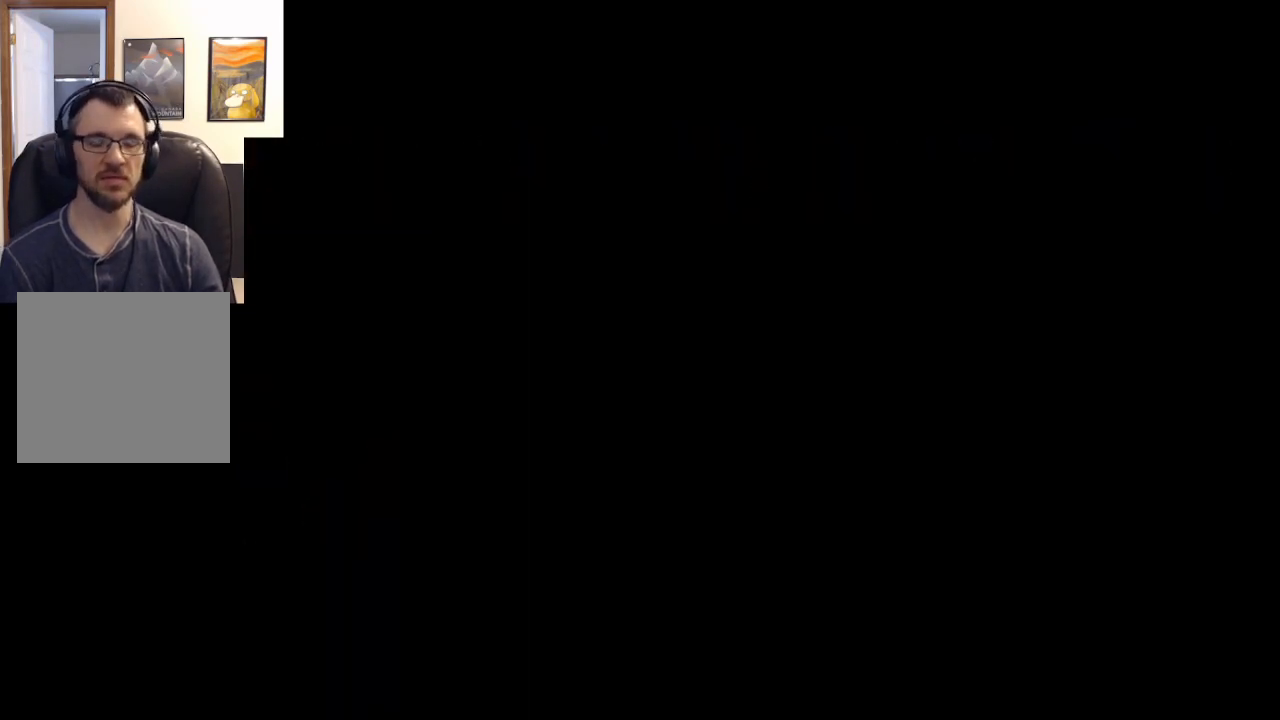
{"buttons": [], "left_stick": "center", "right_stick": "center", "events": [[67, "A", "up"], [117, "left_stick", "center"]]}
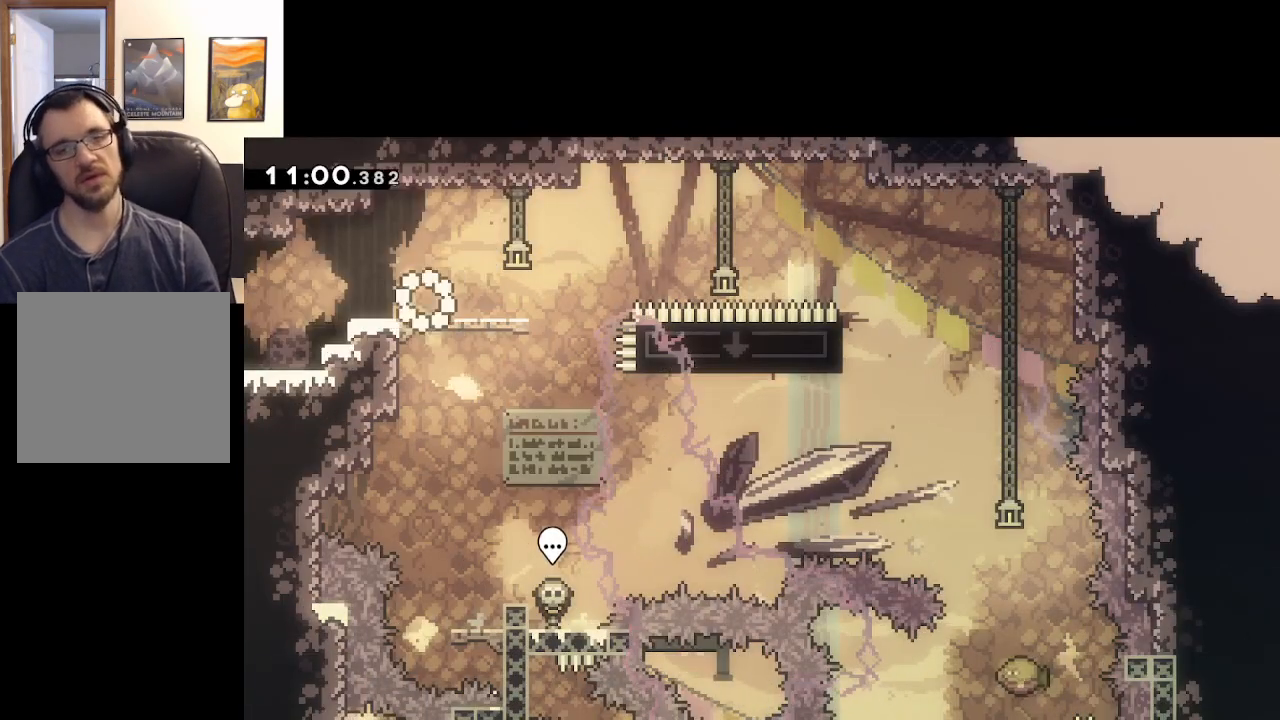
{"buttons": ["A", "X"], "left_stick": "right", "right_stick": "center", "events": [[250, "X", "down"], [283, "left_stick", "right"], [433, "A", "down"]]}
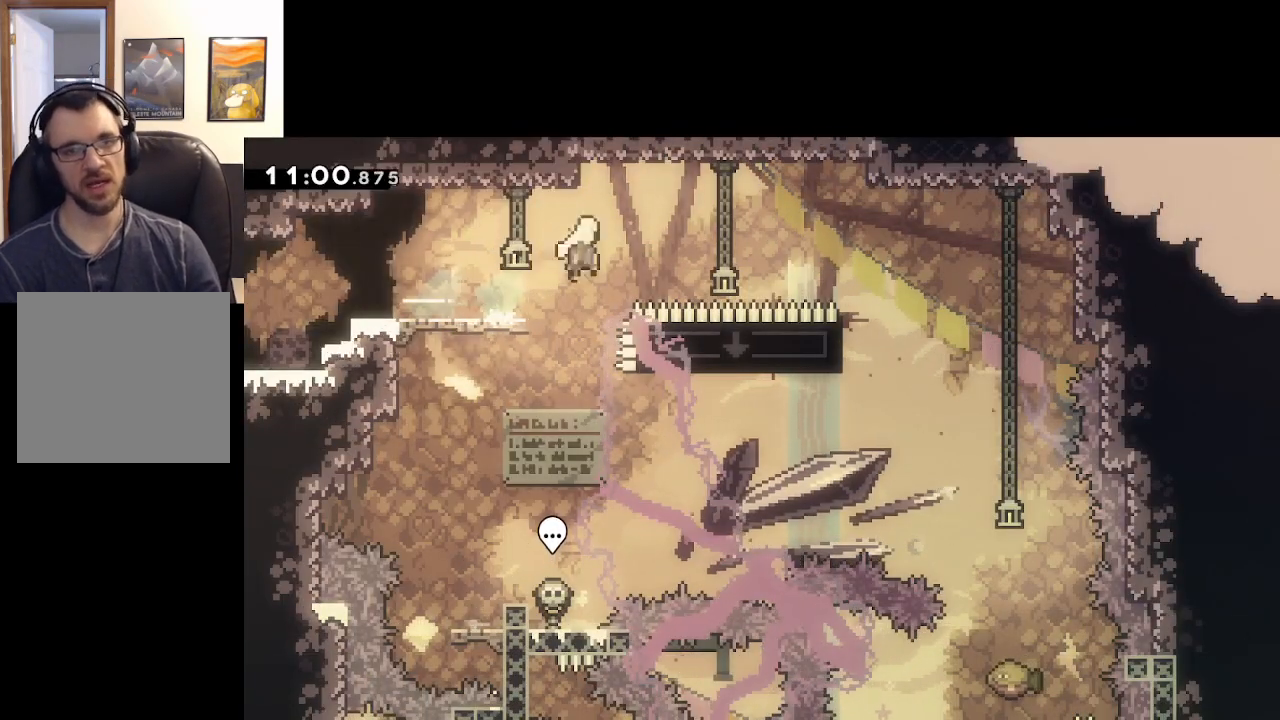
{"buttons": ["A"], "left_stick": "left", "right_stick": "center", "events": [[133, "X", "up"], [367, "left_stick", "left"]]}